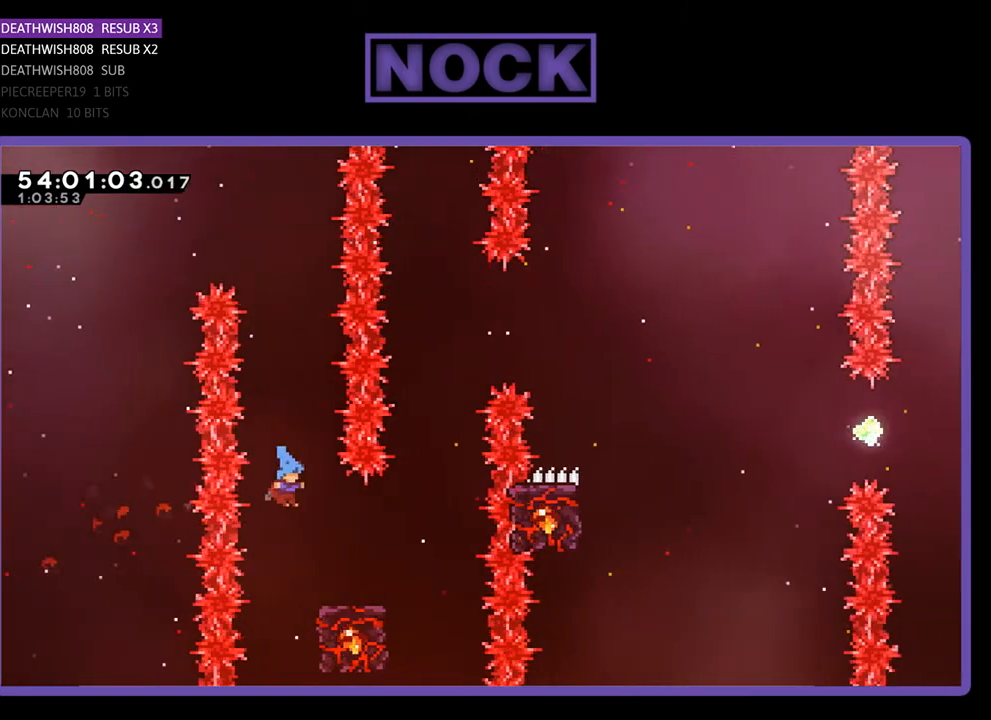
Gameplay with a controller (PlayStation layout); each line is a JSON object with the inputs held at the frame after it. "events" lists button and stick changes between this image and that frame as [ms after this image, input, new state], when the widget could be followed in between. Not read: left_stick.
{"buttons": ["R2"], "right_stick": "center", "events": [[300, "DPAD_RIGHT", "up"]]}
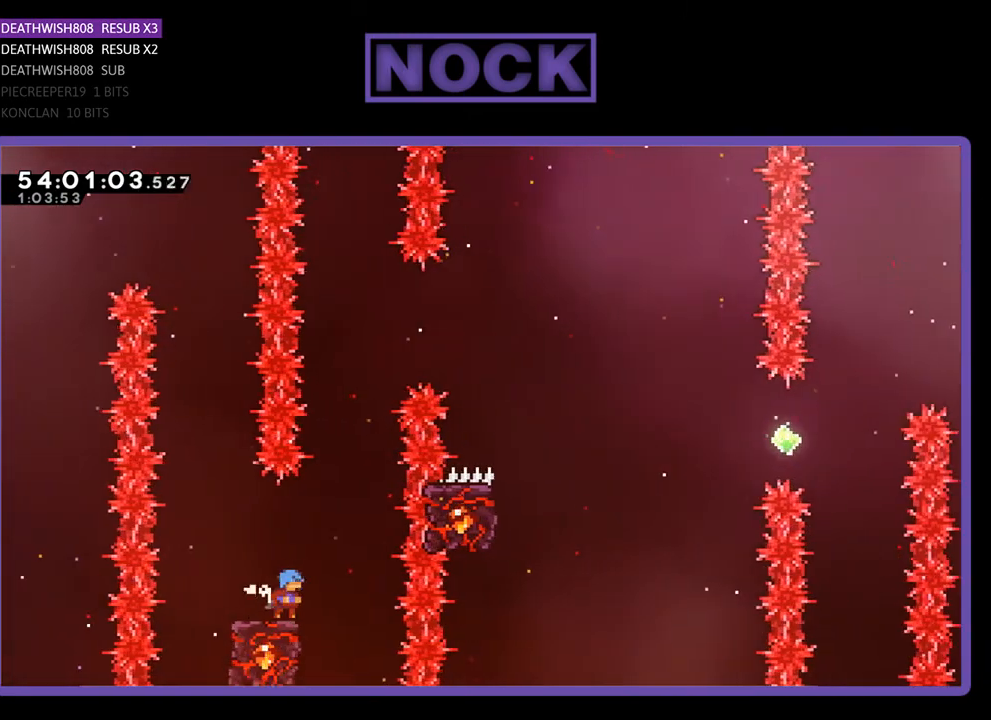
{"buttons": ["CROSS", "R2", "DPAD_UP", "DPAD_RIGHT"], "right_stick": "center", "events": [[167, "DPAD_RIGHT", "down"], [167, "DPAD_UP", "down"], [200, "CROSS", "down"]]}
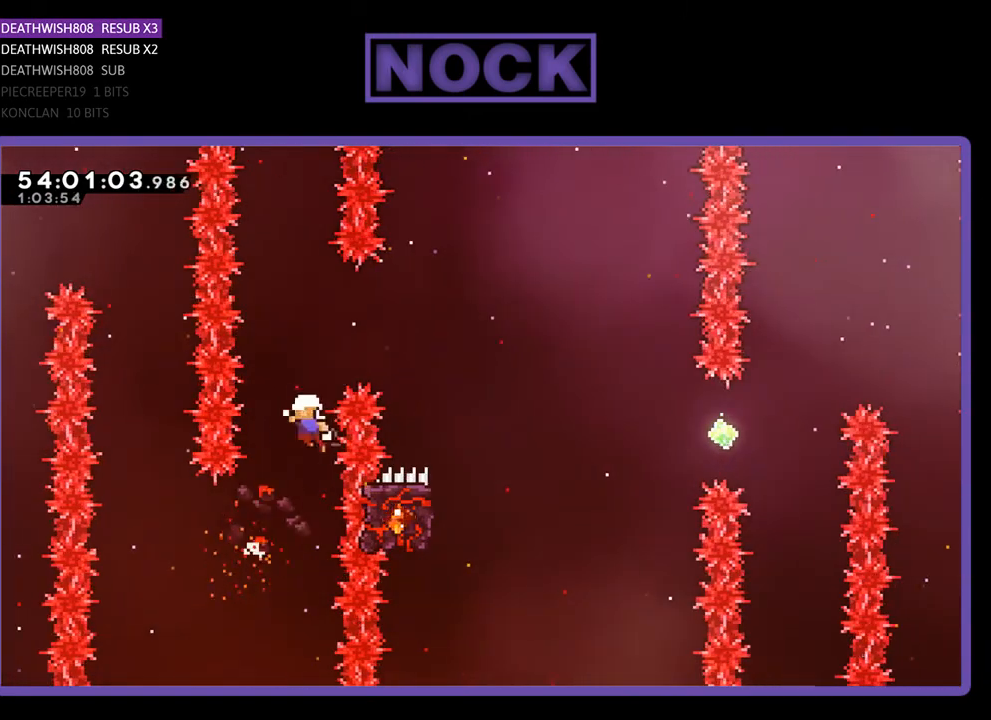
{"buttons": [], "right_stick": "center", "events": [[167, "DPAD_UP", "up"], [267, "DPAD_RIGHT", "up"], [267, "R2", "up"], [300, "CROSS", "up"]]}
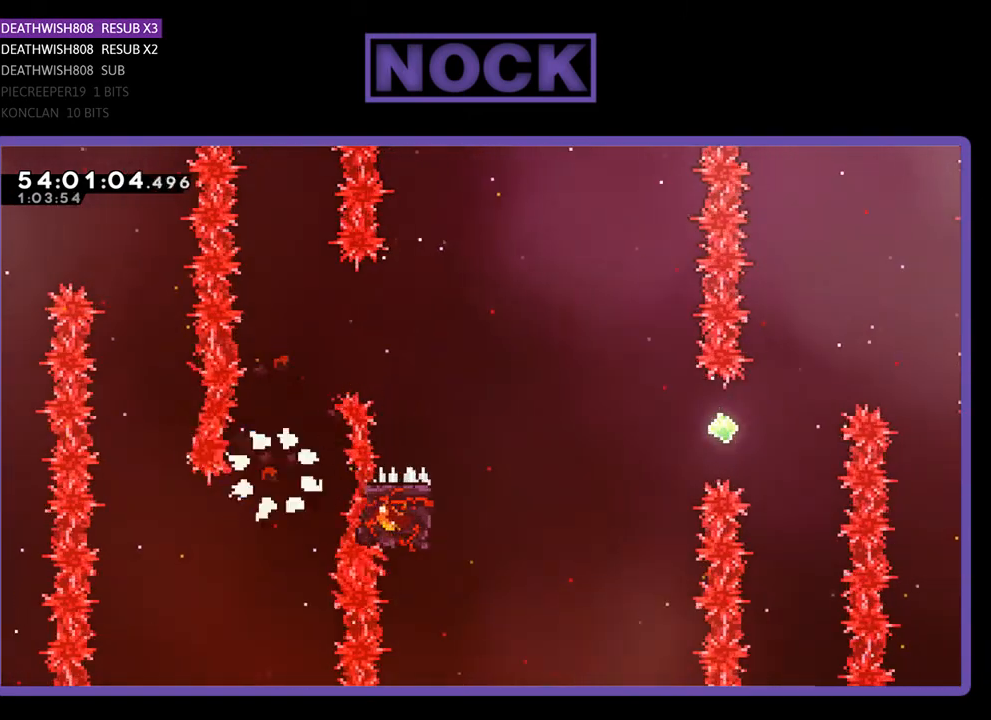
{"buttons": [], "right_stick": "center", "events": []}
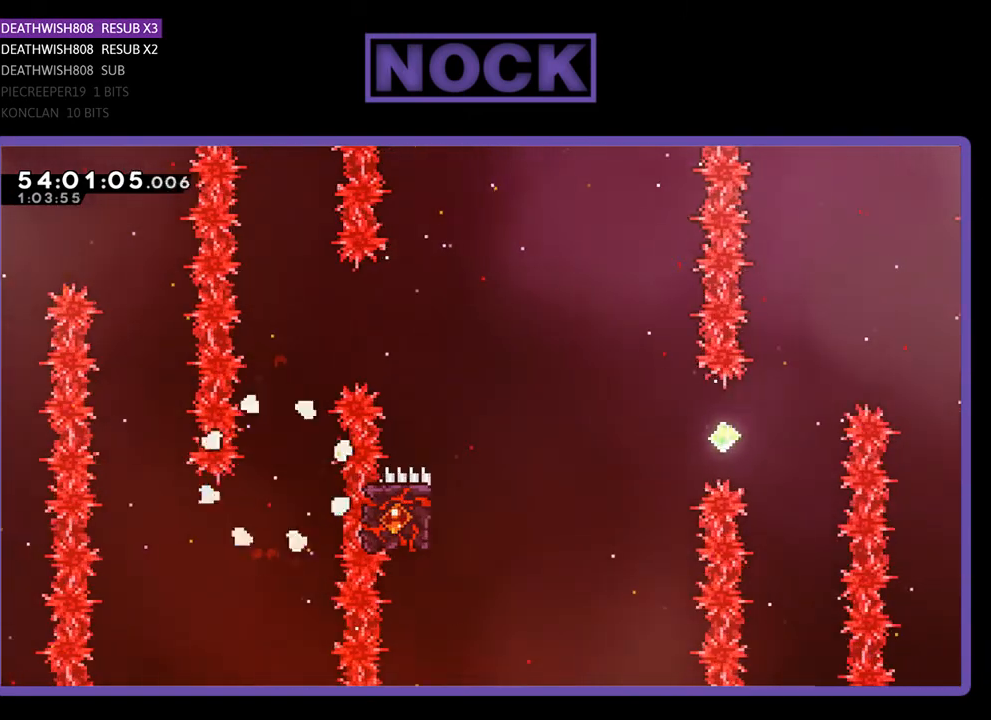
{"buttons": [], "right_stick": "center", "events": []}
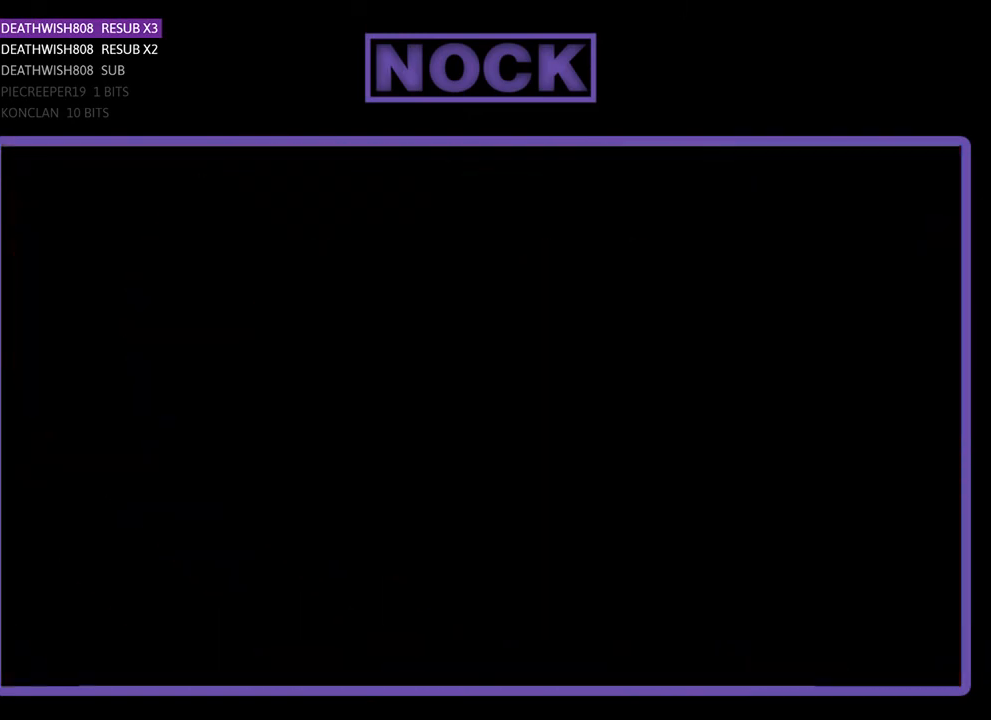
{"buttons": ["R2", "DPAD_RIGHT"], "right_stick": "center", "events": [[133, "R2", "down"], [167, "DPAD_RIGHT", "down"]]}
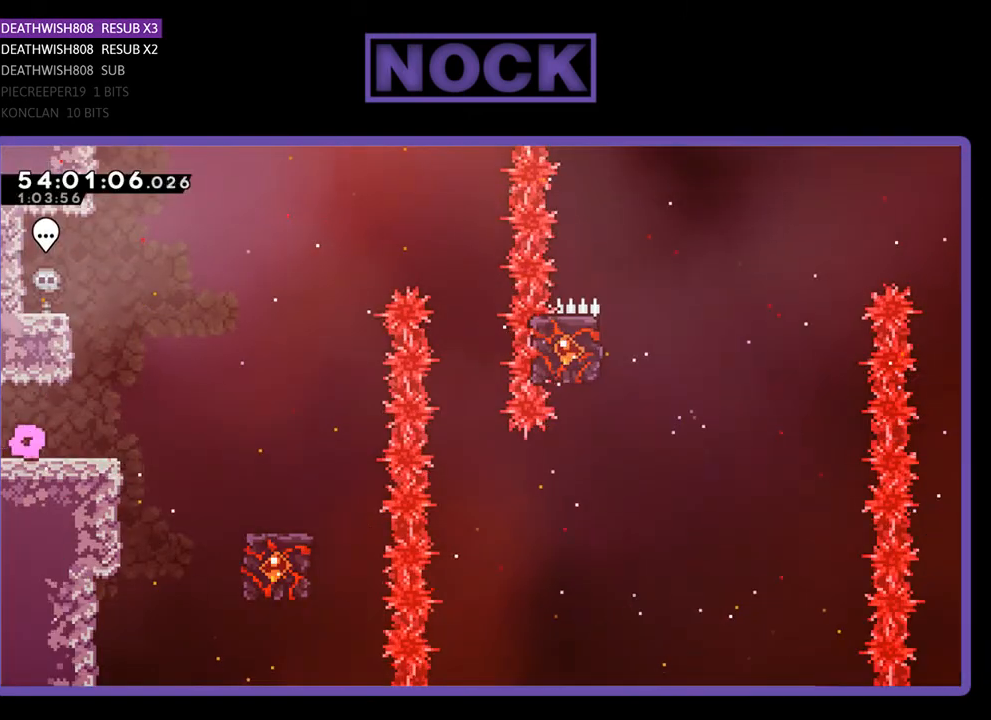
{"buttons": ["CROSS", "R2", "DPAD_RIGHT"], "right_stick": "center", "events": [[400, "CROSS", "down"]]}
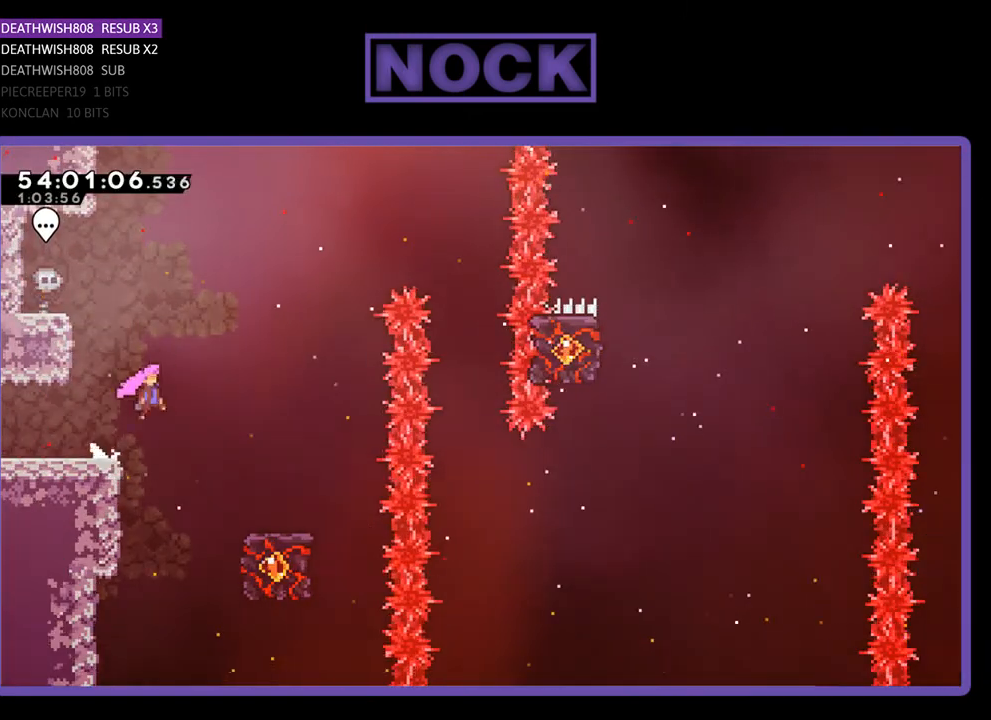
{"buttons": ["R2"], "right_stick": "center", "events": [[167, "CROSS", "up"], [433, "DPAD_RIGHT", "up"]]}
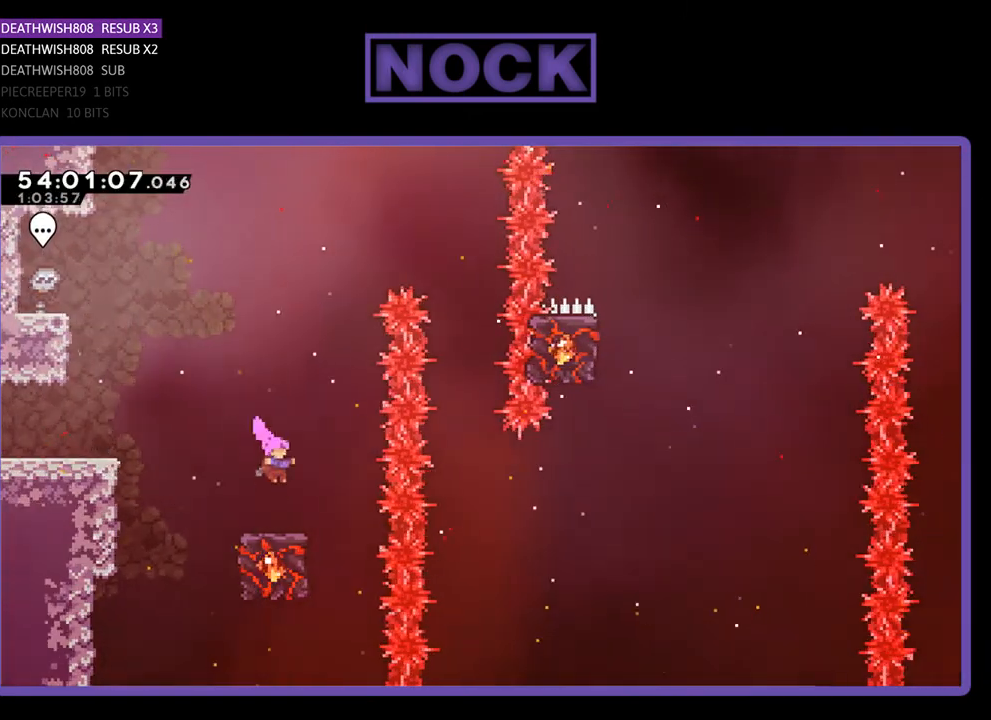
{"buttons": ["R2"], "right_stick": "center", "events": []}
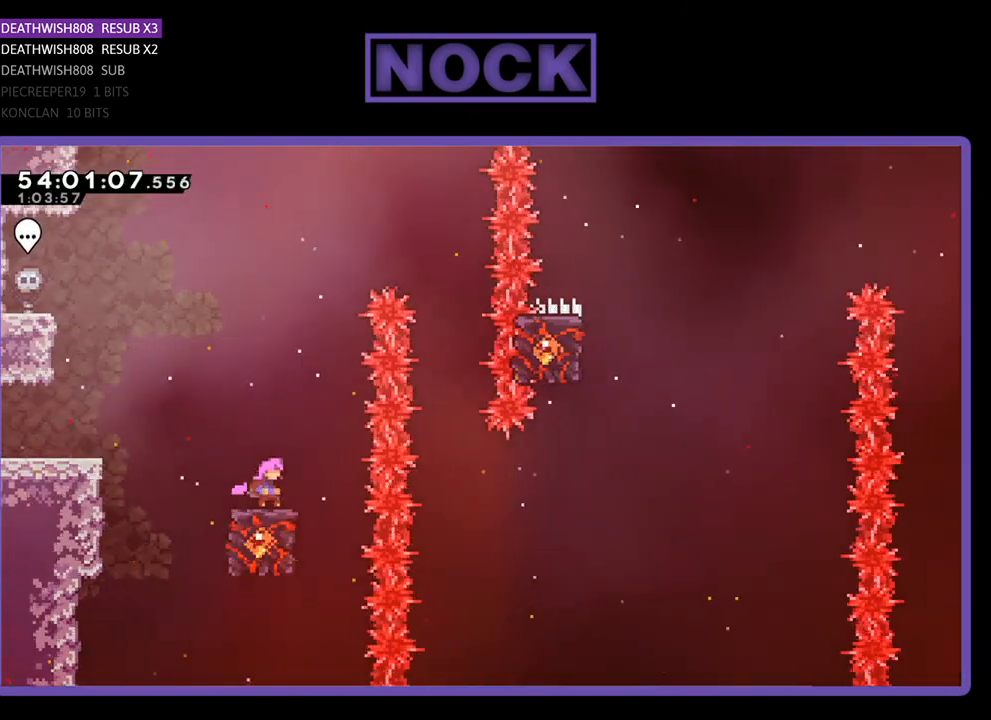
{"buttons": ["CROSS", "R2", "DPAD_RIGHT"], "right_stick": "center", "events": [[100, "CROSS", "down"], [167, "DPAD_RIGHT", "down"]]}
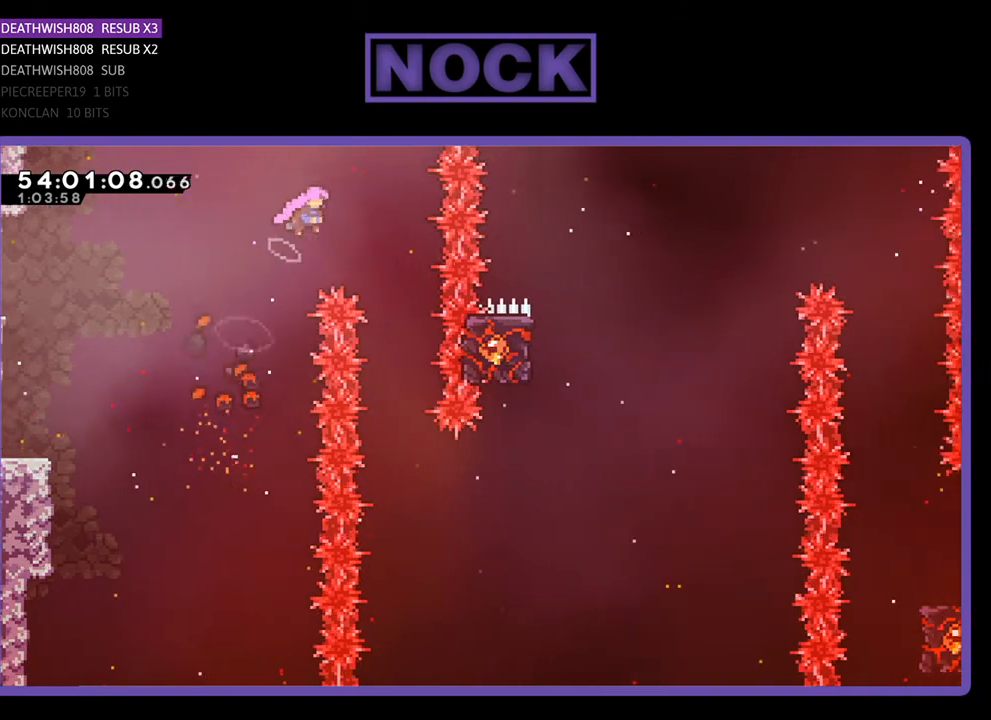
{"buttons": ["R2"], "right_stick": "center", "events": [[200, "CROSS", "up"], [233, "DPAD_RIGHT", "up"]]}
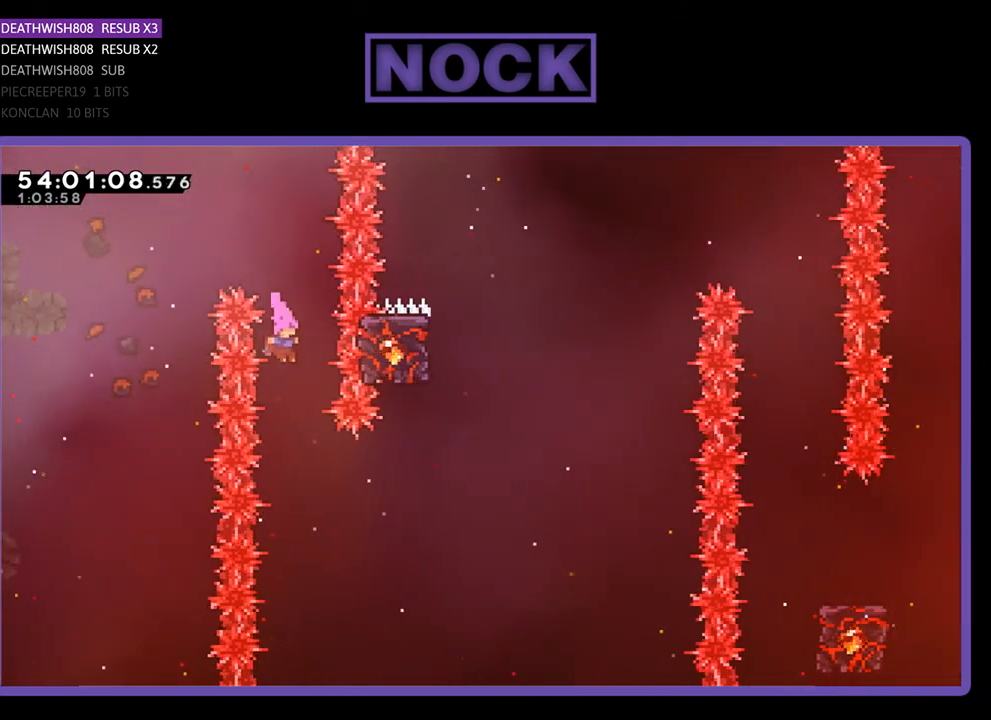
{"buttons": ["CIRCLE", "R2", "DPAD_UP", "DPAD_RIGHT"], "right_stick": "center", "events": [[200, "DPAD_RIGHT", "down"], [300, "CIRCLE", "down"], [500, "DPAD_UP", "down"]]}
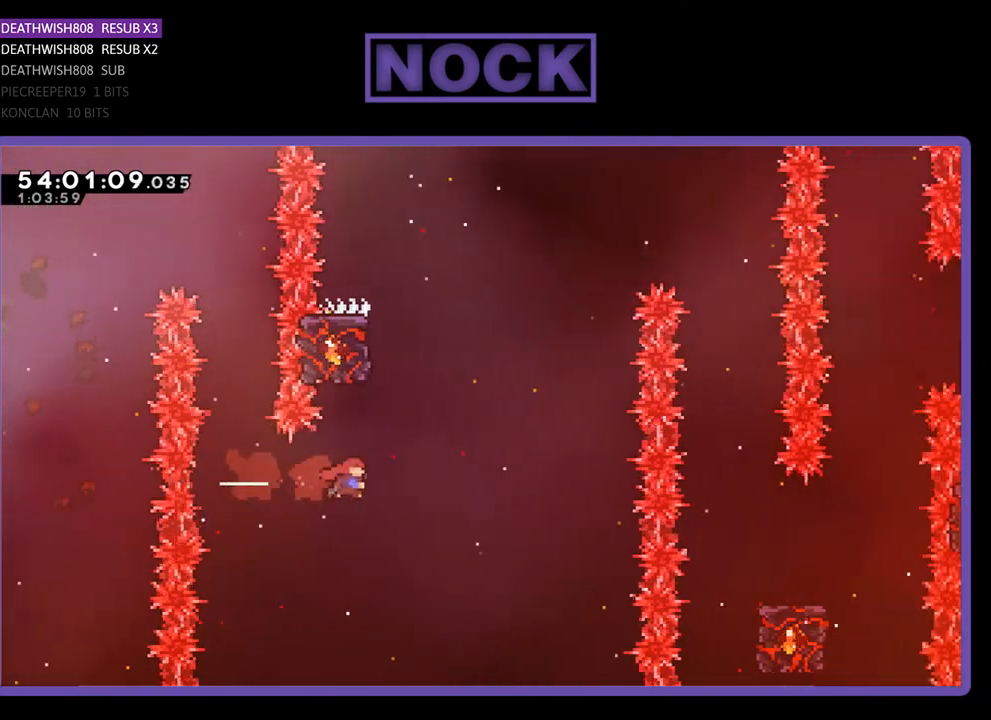
{"buttons": ["R2", "DPAD_UP", "DPAD_LEFT"], "right_stick": "center", "events": [[33, "CIRCLE", "up"], [100, "CIRCLE", "down"], [100, "DPAD_RIGHT", "up"], [267, "DPAD_LEFT", "down"], [500, "CIRCLE", "up"]]}
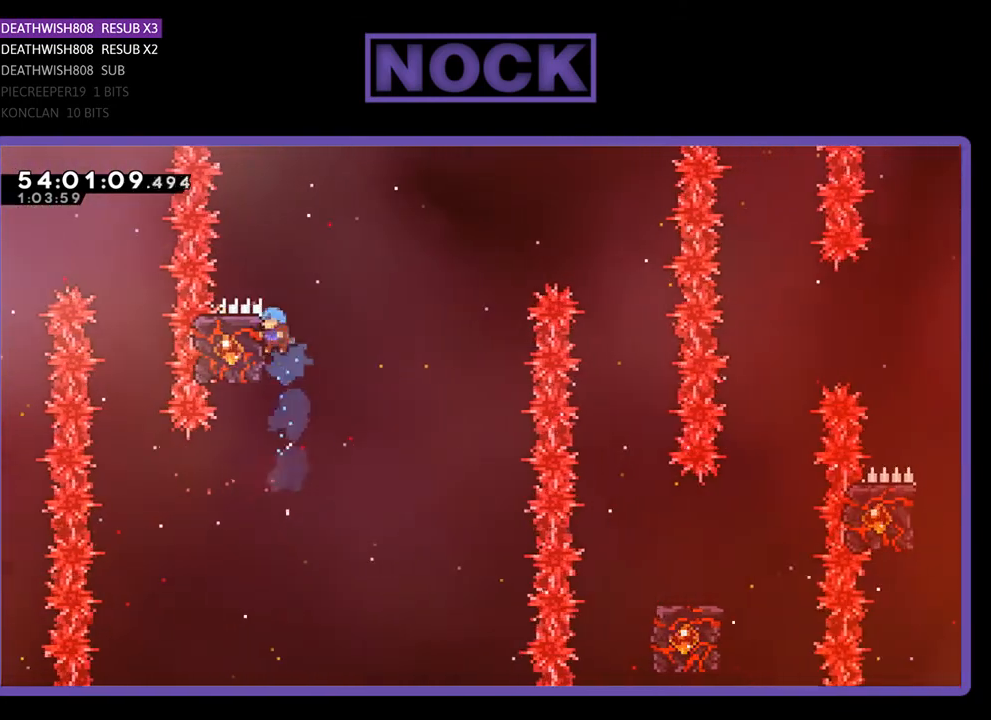
{"buttons": ["CROSS", "R2", "DPAD_UP", "DPAD_RIGHT"], "right_stick": "center", "events": [[133, "DPAD_LEFT", "up"], [167, "DPAD_UP", "up"], [300, "DPAD_RIGHT", "down"], [400, "DPAD_UP", "down"], [467, "CROSS", "down"]]}
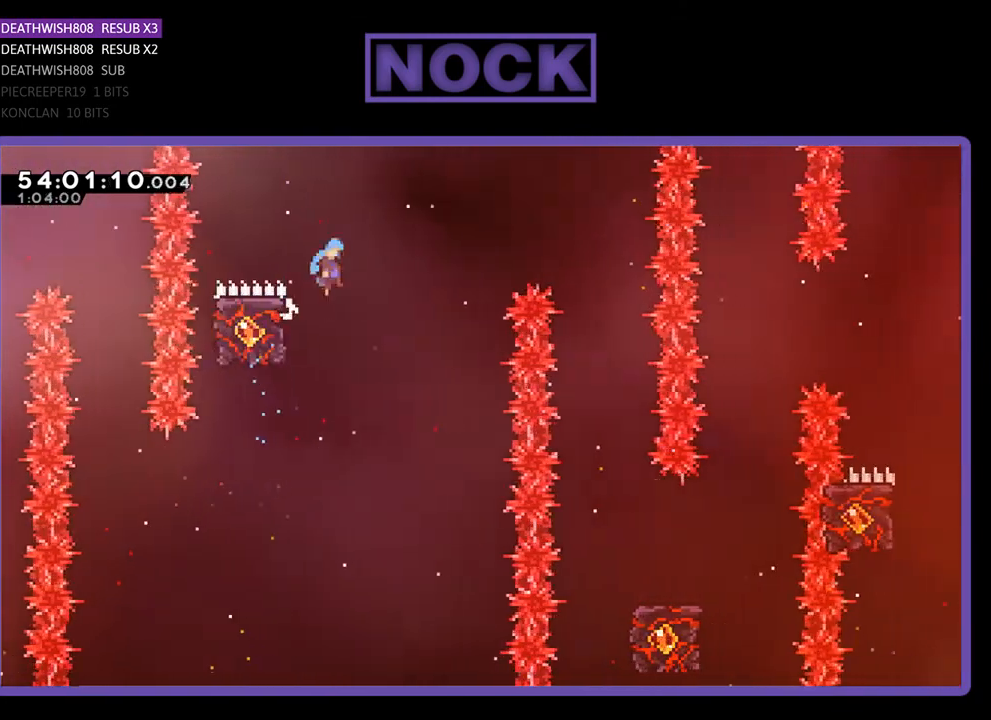
{"buttons": ["R2"], "right_stick": "center", "events": [[233, "CROSS", "up"], [267, "DPAD_UP", "up"], [333, "DPAD_RIGHT", "up"]]}
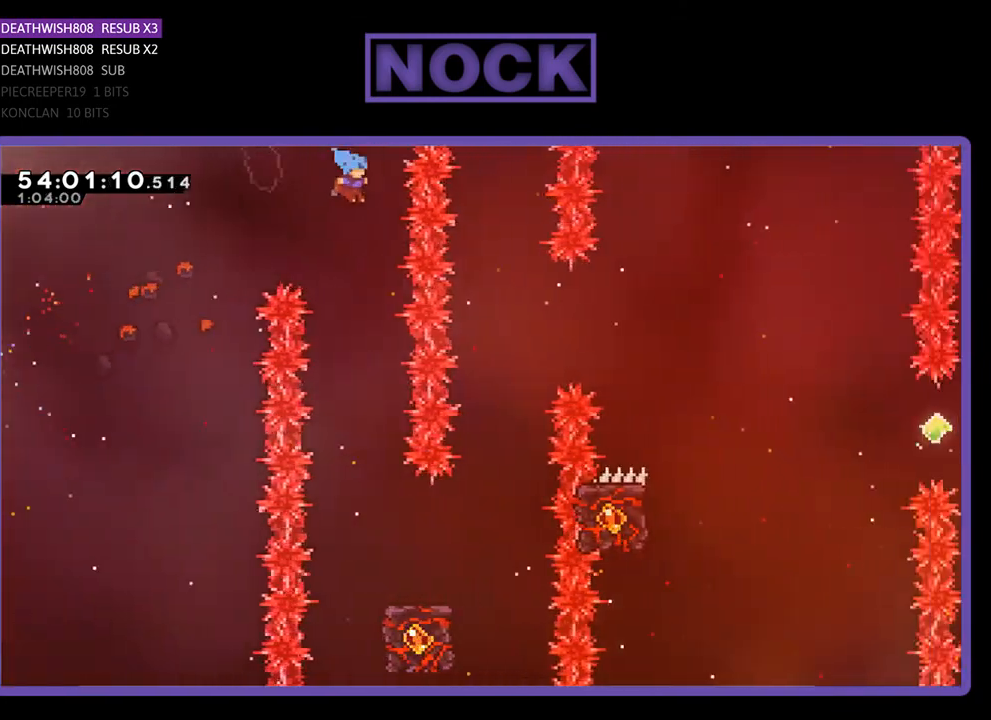
{"buttons": ["R2", "DPAD_RIGHT"], "right_stick": "center", "events": [[500, "DPAD_RIGHT", "down"]]}
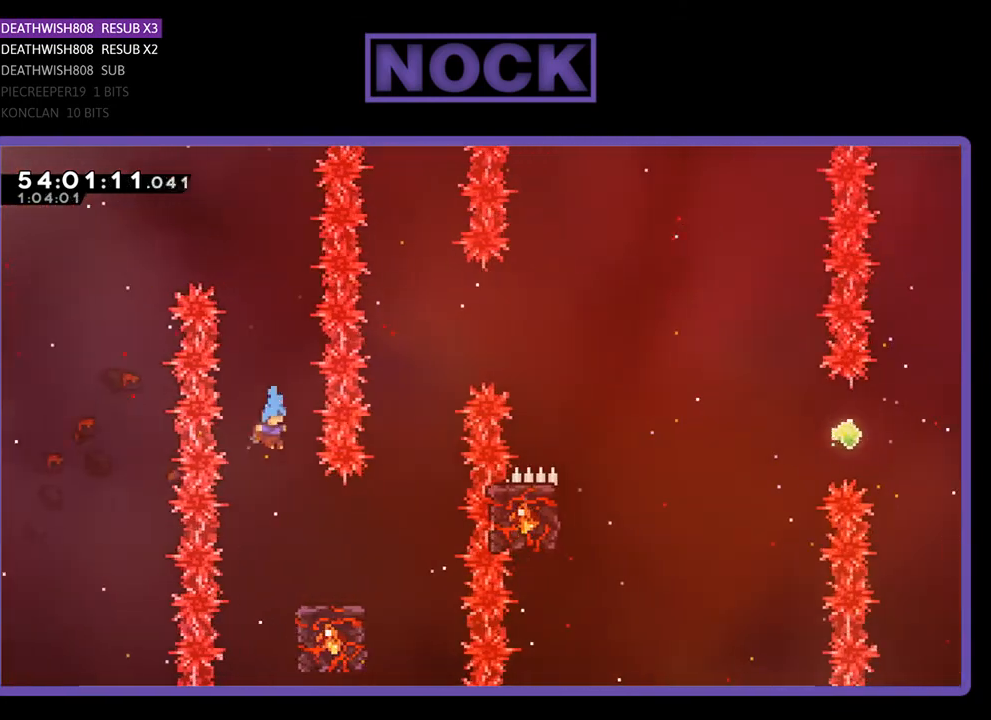
{"buttons": ["R2"], "right_stick": "center", "events": [[333, "DPAD_RIGHT", "up"]]}
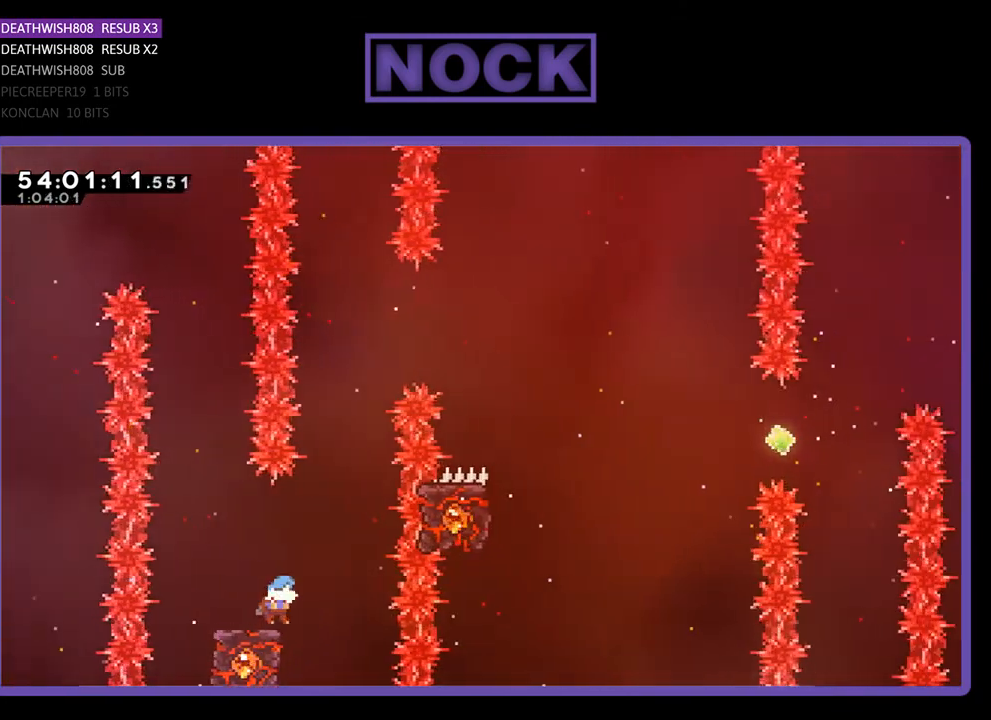
{"buttons": ["CROSS", "R2", "DPAD_UP", "DPAD_RIGHT"], "right_stick": "center", "events": [[233, "CROSS", "down"], [267, "DPAD_RIGHT", "down"], [267, "DPAD_UP", "down"]]}
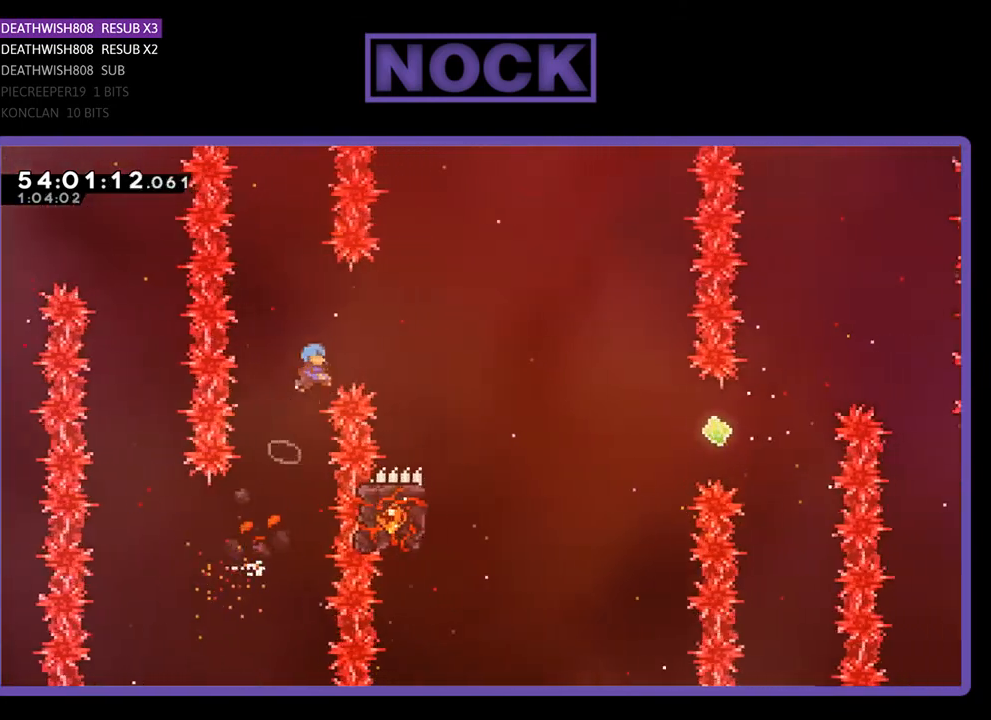
{"buttons": ["R2"], "right_stick": "center", "events": [[67, "DPAD_UP", "up"], [367, "CROSS", "up"], [400, "DPAD_RIGHT", "up"]]}
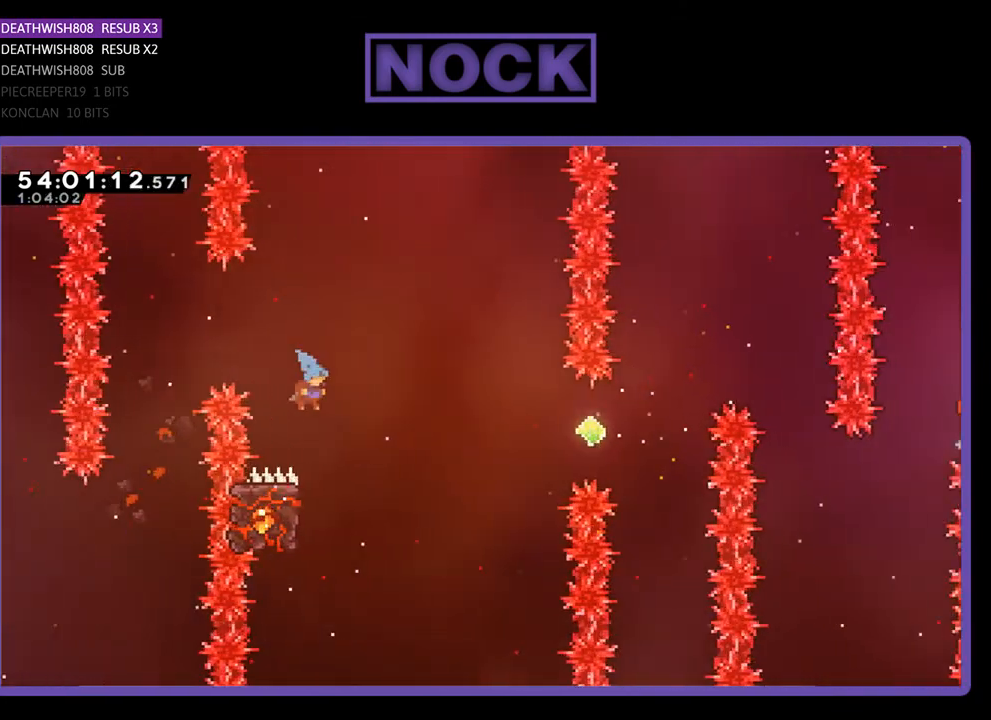
{"buttons": ["R2", "DPAD_RIGHT"], "right_stick": "center", "events": [[267, "DPAD_LEFT", "down"], [433, "DPAD_DOWN", "down"], [467, "DPAD_LEFT", "up"], [467, "DPAD_RIGHT", "down"], [500, "DPAD_DOWN", "up"]]}
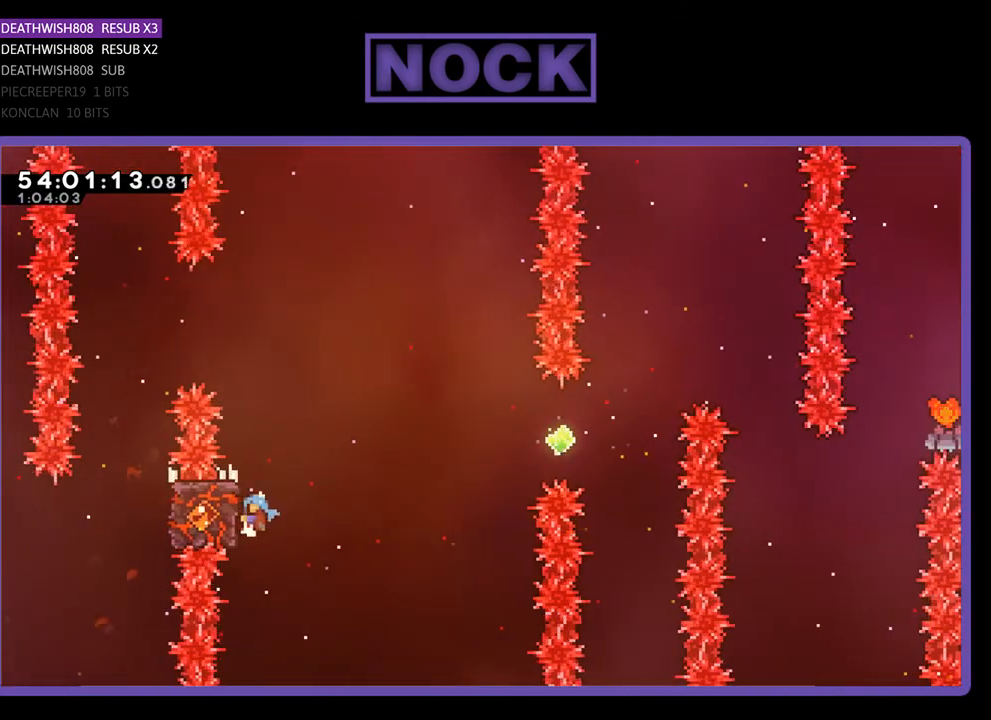
{"buttons": ["CROSS", "R2", "DPAD_UP", "DPAD_RIGHT"], "right_stick": "center", "events": [[267, "CROSS", "down"], [467, "DPAD_UP", "down"]]}
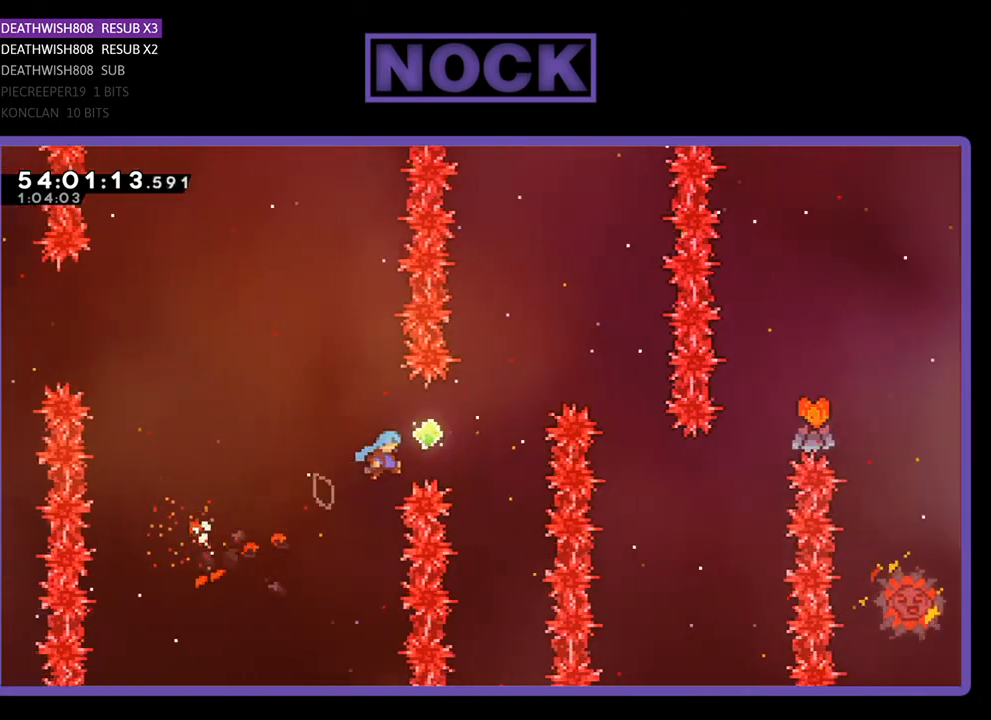
{"buttons": ["R2", "DPAD_UP", "DPAD_RIGHT"], "right_stick": "center", "events": [[67, "CROSS", "up"], [133, "CIRCLE", "down"], [500, "CIRCLE", "up"]]}
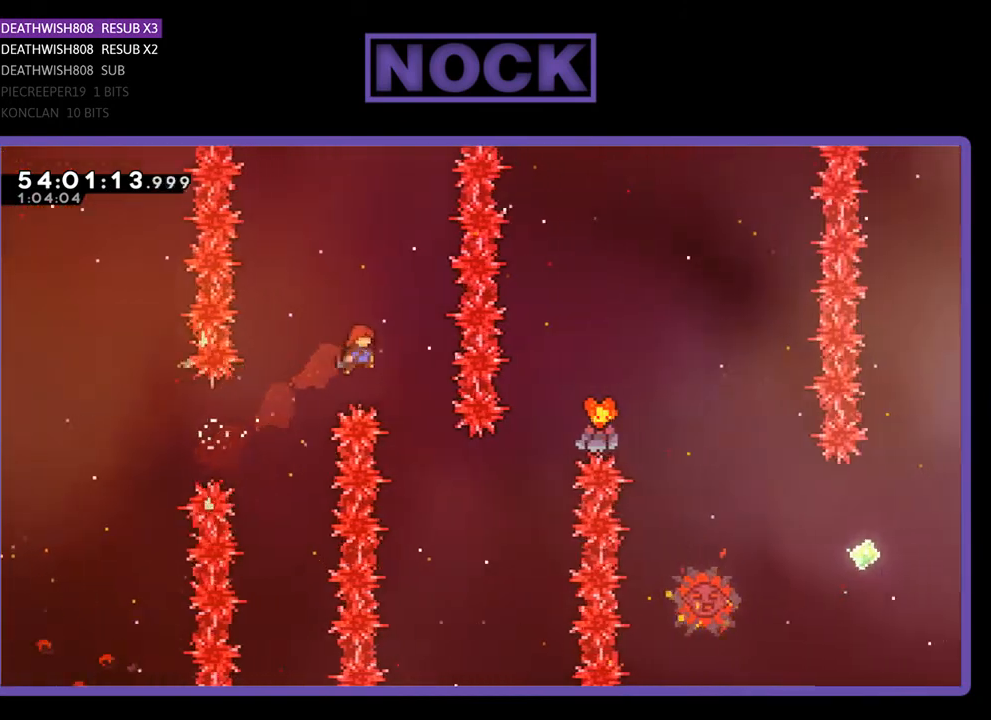
{"buttons": ["CIRCLE", "R2", "DPAD_UP", "DPAD_RIGHT"], "right_stick": "center", "events": [[100, "DPAD_UP", "up"], [133, "DPAD_RIGHT", "up"], [200, "DPAD_RIGHT", "down"], [200, "DPAD_UP", "down"], [433, "CIRCLE", "down"]]}
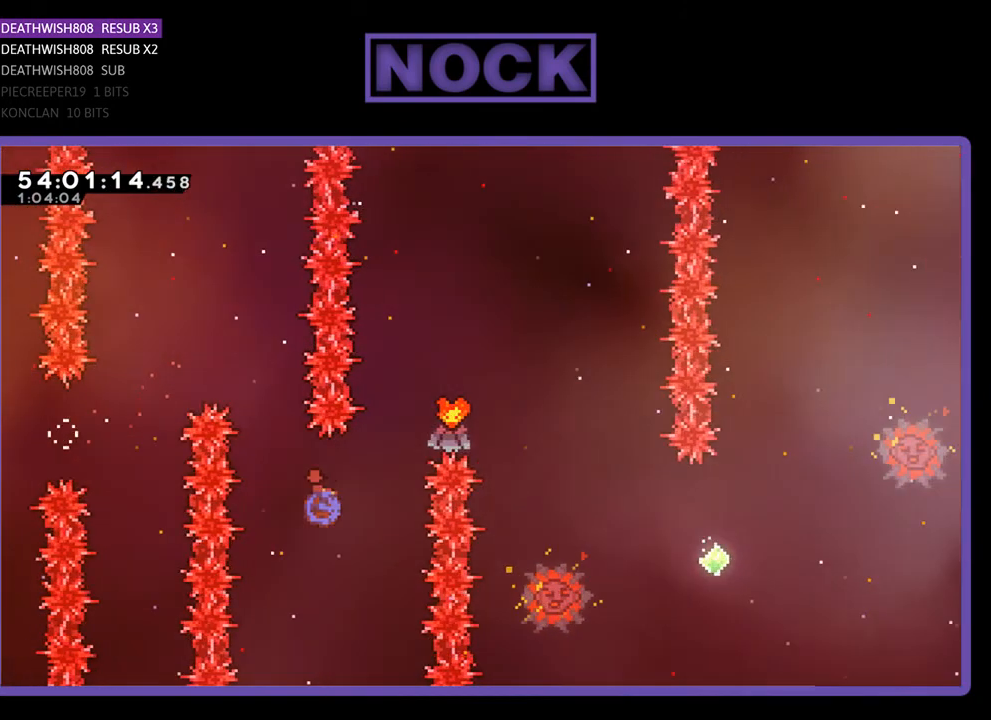
{"buttons": ["R2", "DPAD_UP", "DPAD_RIGHT"], "right_stick": "center", "events": [[467, "CIRCLE", "up"]]}
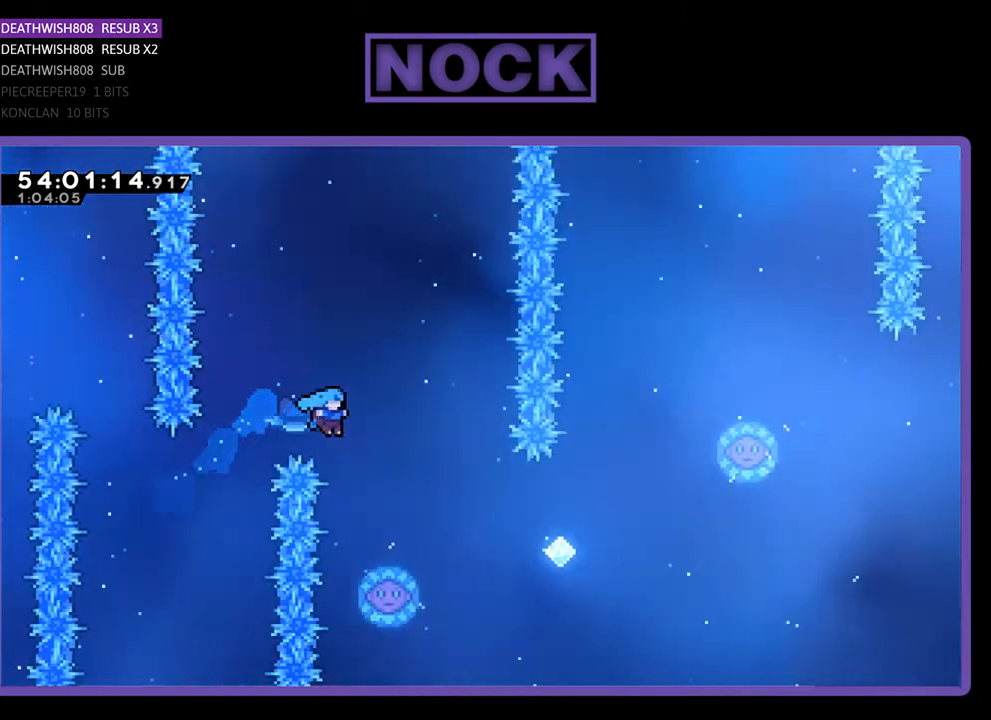
{"buttons": ["R2"], "right_stick": "center", "events": [[167, "DPAD_UP", "up"], [200, "DPAD_RIGHT", "up"]]}
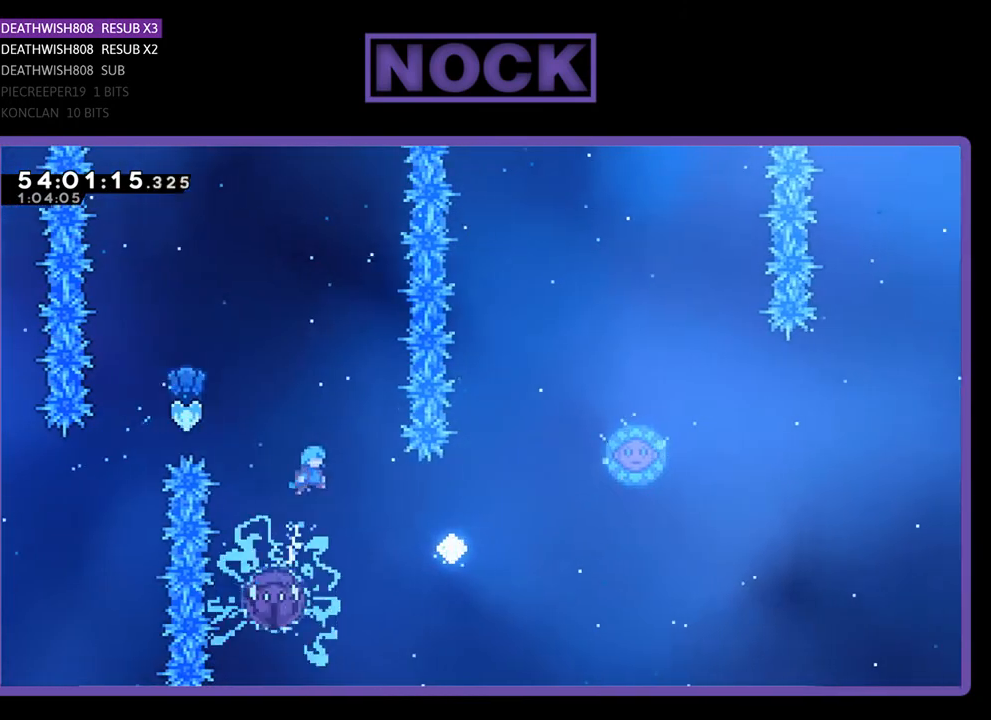
{"buttons": ["R2", "DPAD_RIGHT"], "right_stick": "center", "events": [[400, "DPAD_RIGHT", "down"]]}
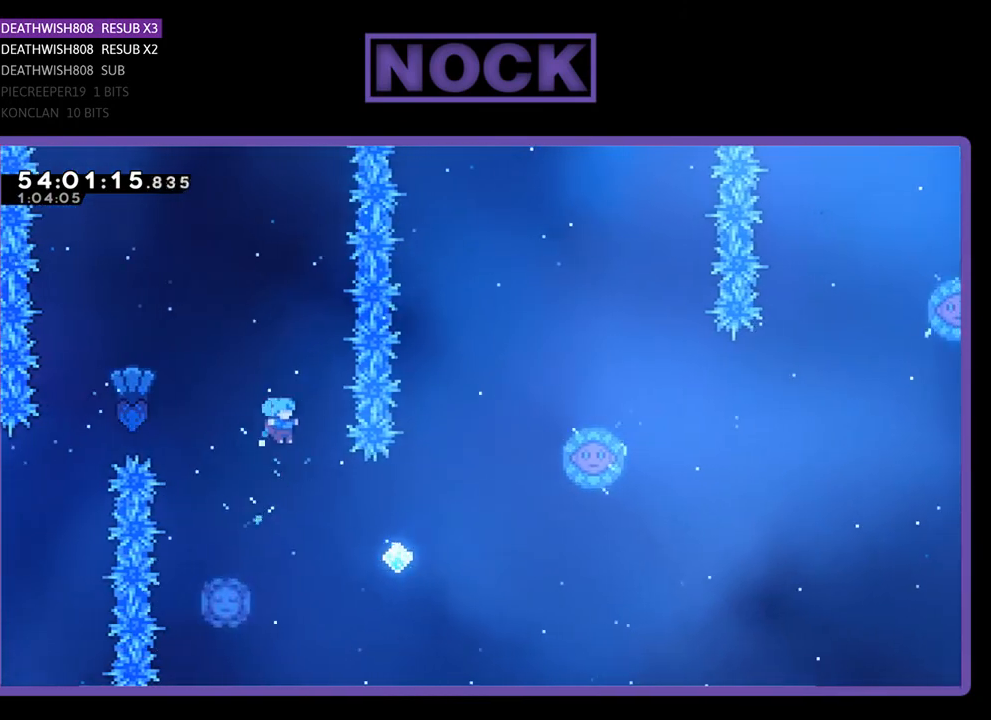
{"buttons": ["R2", "DPAD_UP", "DPAD_RIGHT"], "right_stick": "center", "events": [[33, "DPAD_RIGHT", "up"], [200, "DPAD_LEFT", "down"], [467, "DPAD_LEFT", "up"], [467, "DPAD_UP", "down"], [500, "DPAD_RIGHT", "down"]]}
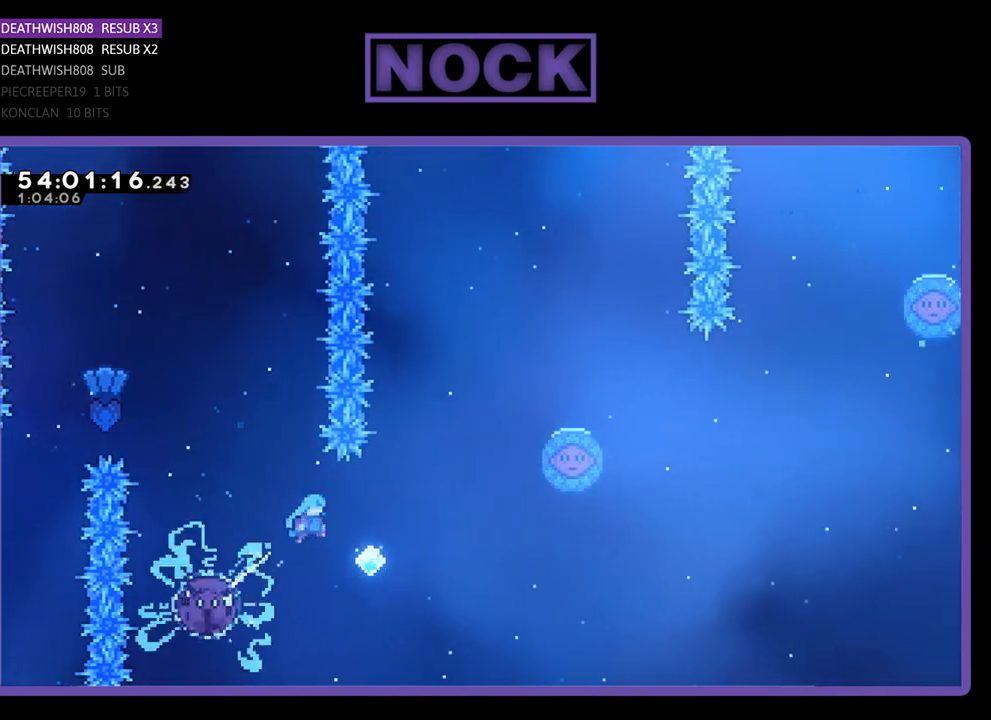
{"buttons": ["CIRCLE", "R2", "DPAD_UP", "DPAD_RIGHT"], "right_stick": "center", "events": [[200, "CIRCLE", "down"]]}
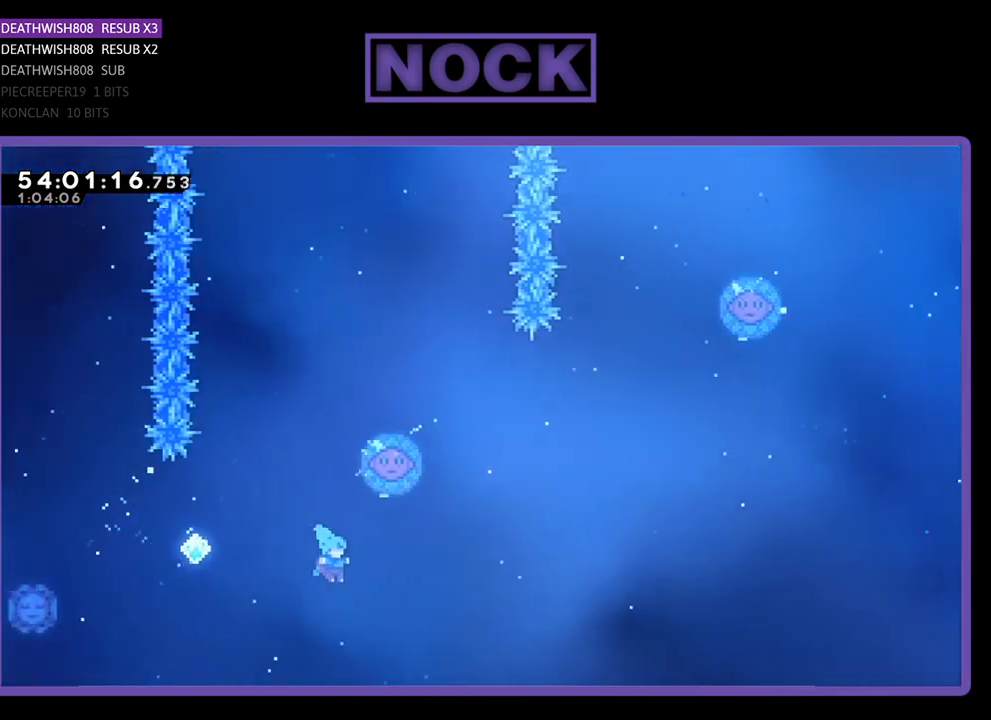
{"buttons": [], "right_stick": "center", "events": [[33, "DPAD_RIGHT", "up"], [100, "DPAD_LEFT", "down"], [133, "CIRCLE", "up"], [167, "R2", "up"], [333, "DPAD_UP", "up"], [367, "DPAD_LEFT", "up"]]}